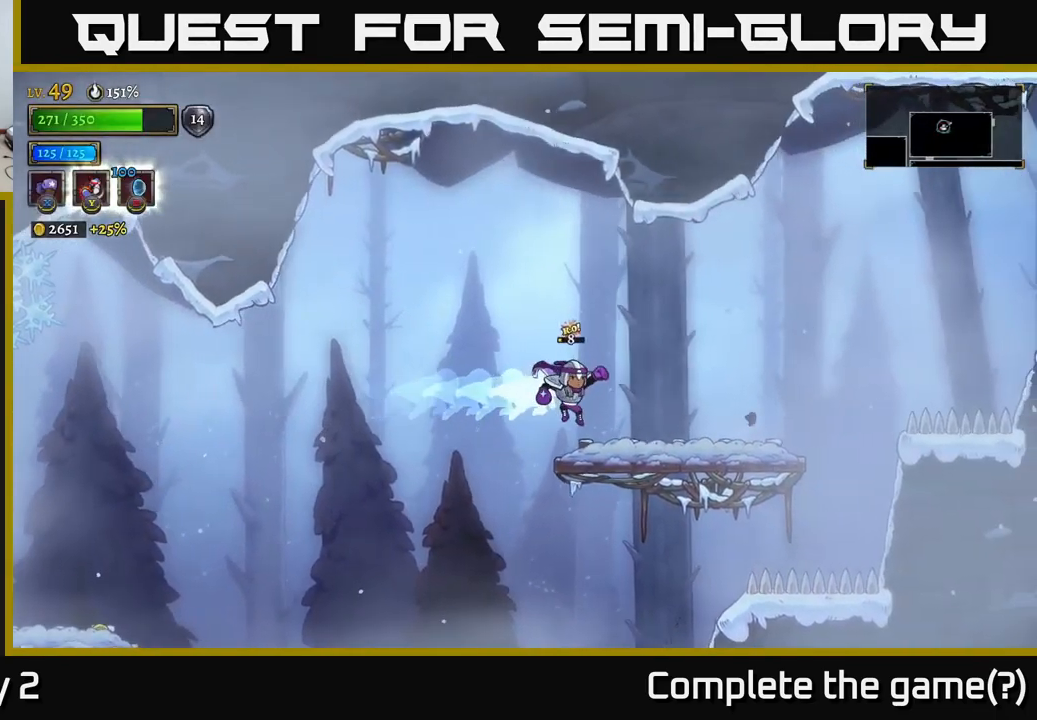
Gameplay with a controller (Xbox layout); each line is a JSON object with the inputs held at the frame after it. "events" lists button and stick changes between this image and that frame as [ms after this image, input, new state], when the widget could be followed in between.
{"buttons": [], "left_stick": "right", "right_stick": "center", "events": []}
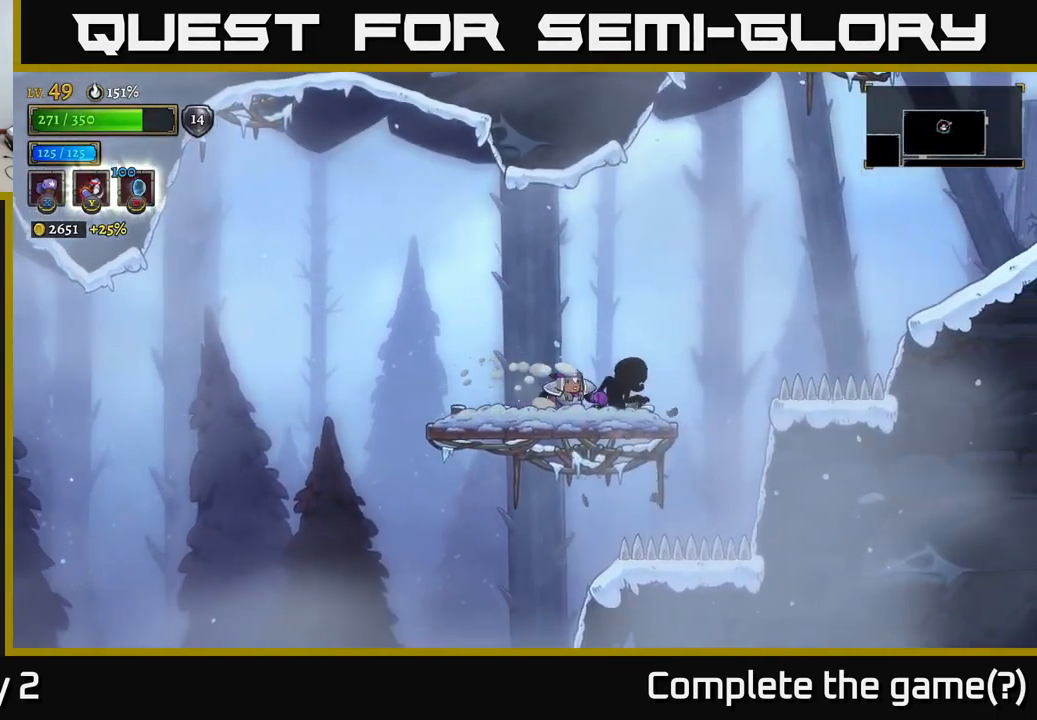
{"buttons": ["X"], "left_stick": "center", "right_stick": "center", "events": [[83, "left_stick", "left"], [316, "left_stick", "right"], [350, "X", "down"], [466, "left_stick", "center"]]}
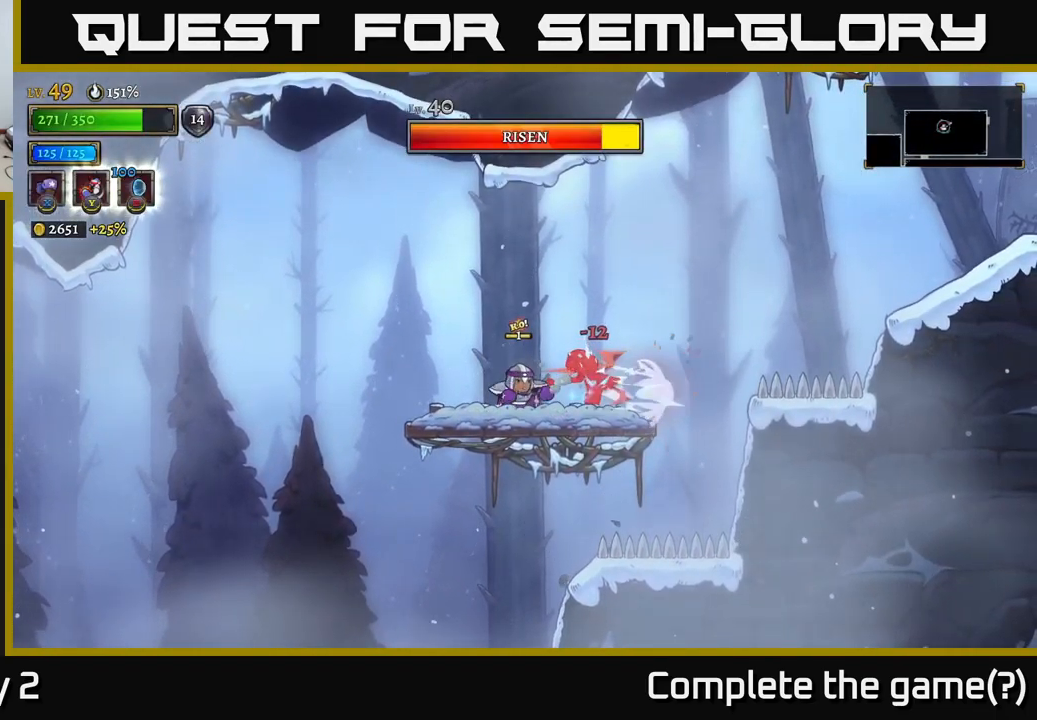
{"buttons": ["X"], "left_stick": "center", "right_stick": "center", "events": []}
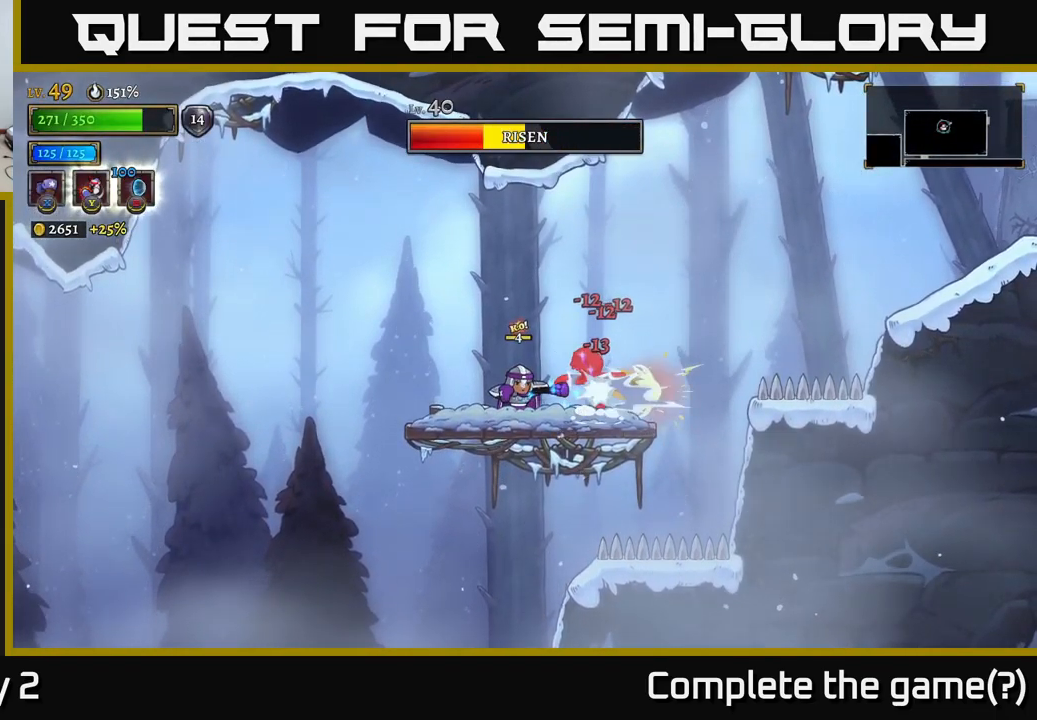
{"buttons": ["X"], "left_stick": "center", "right_stick": "center", "events": []}
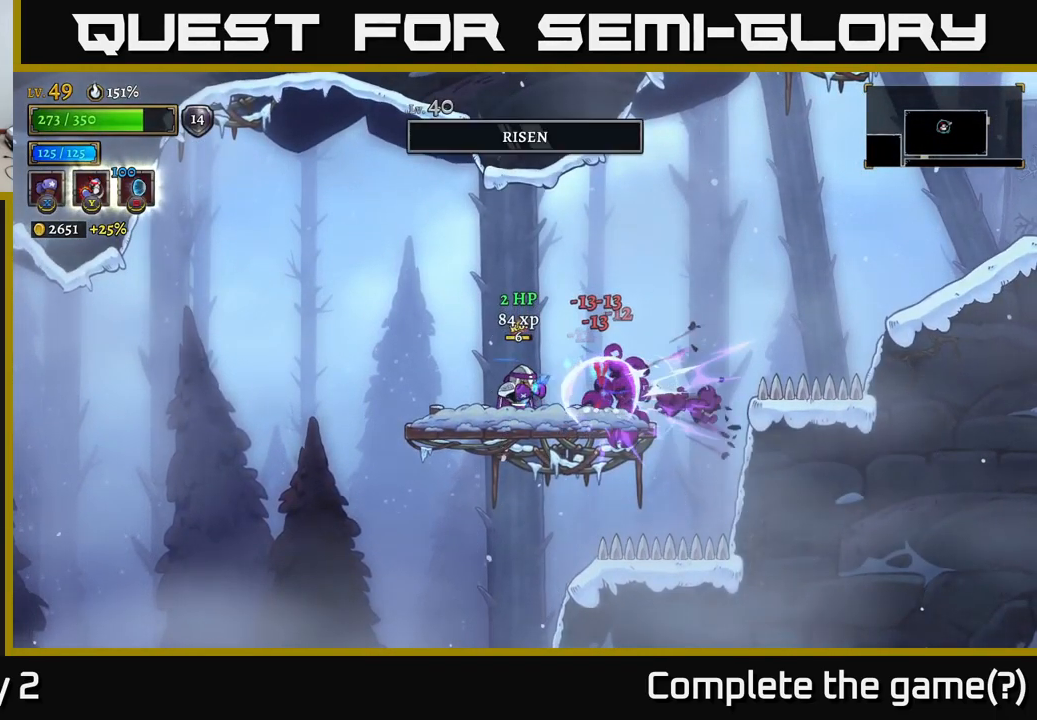
{"buttons": [], "left_stick": "right", "right_stick": "center", "events": [[200, "left_stick", "right"], [233, "X", "up"]]}
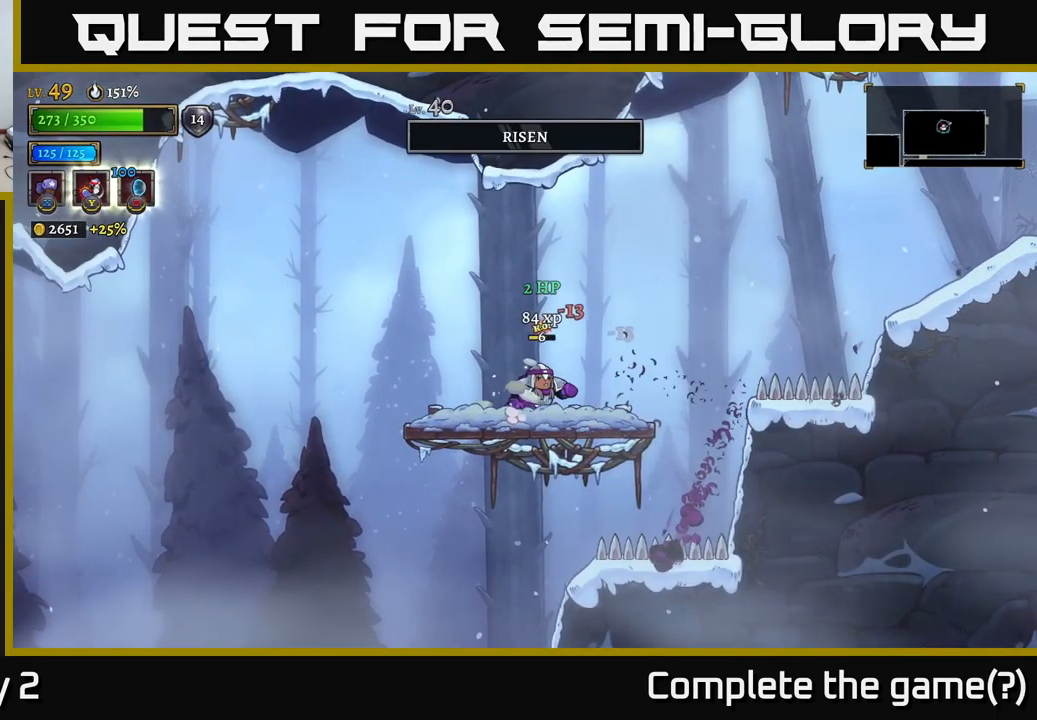
{"buttons": ["A"], "left_stick": "right", "right_stick": "center", "events": [[250, "A", "down"]]}
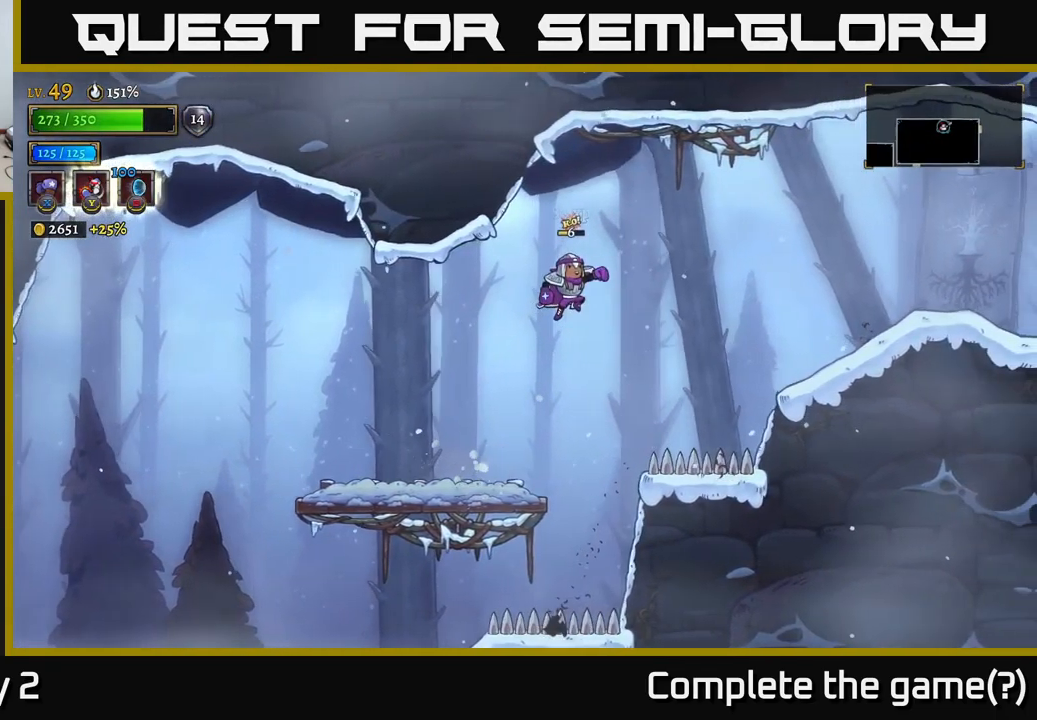
{"buttons": [], "left_stick": "right", "right_stick": "center", "events": [[100, "R2", "down"], [350, "A", "up"], [383, "R2", "up"]]}
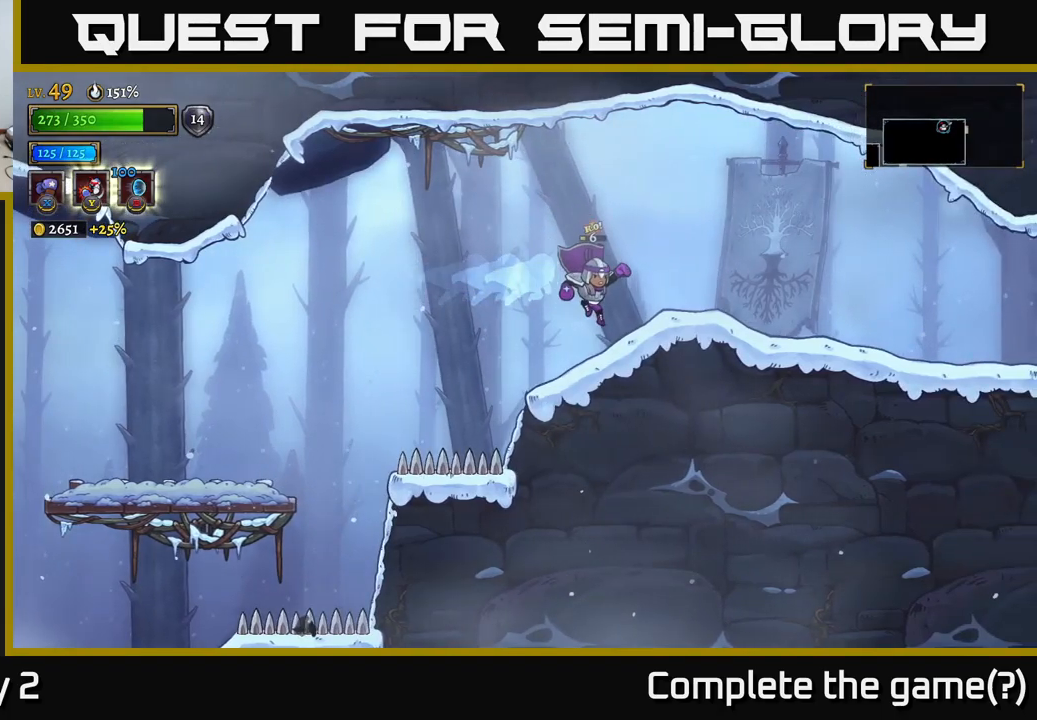
{"buttons": [], "left_stick": "right", "right_stick": "center", "events": [[217, "R2", "down"], [500, "R2", "up"]]}
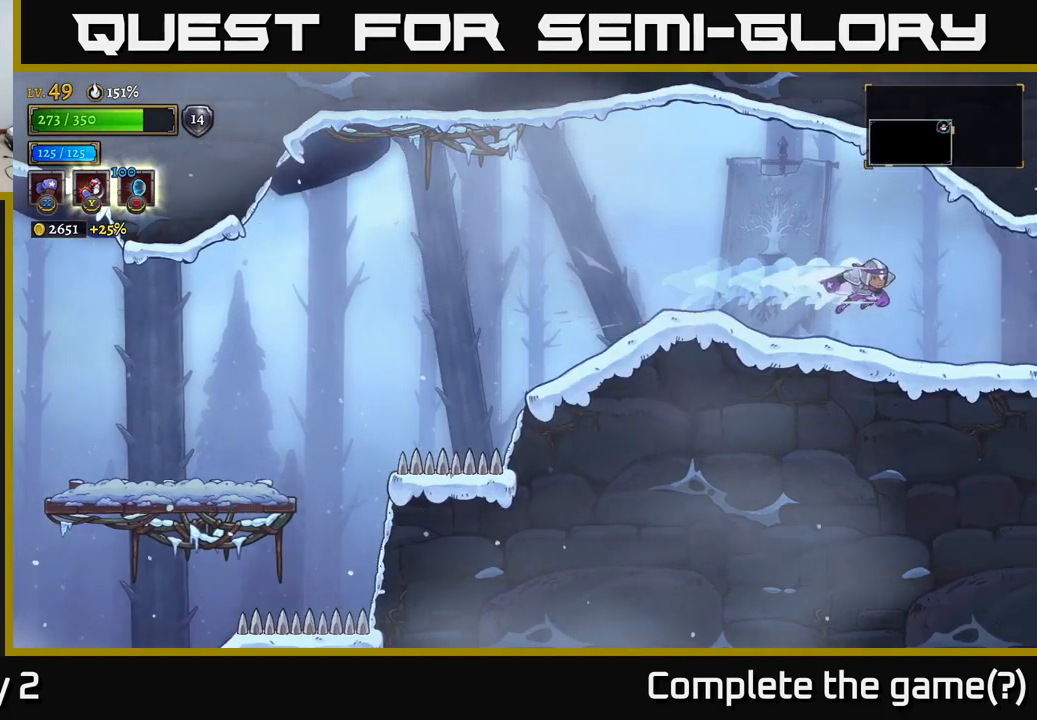
{"buttons": ["R2"], "left_stick": "right", "right_stick": "center", "events": [[367, "R2", "down"]]}
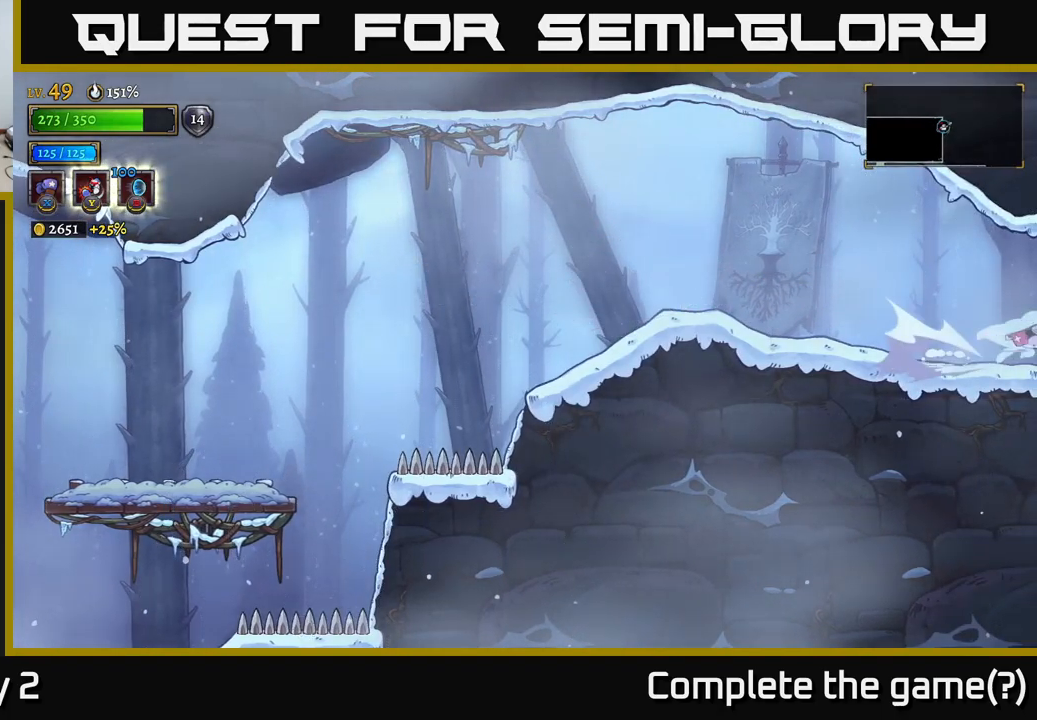
{"buttons": [], "left_stick": "right", "right_stick": "center", "events": [[133, "R2", "up"]]}
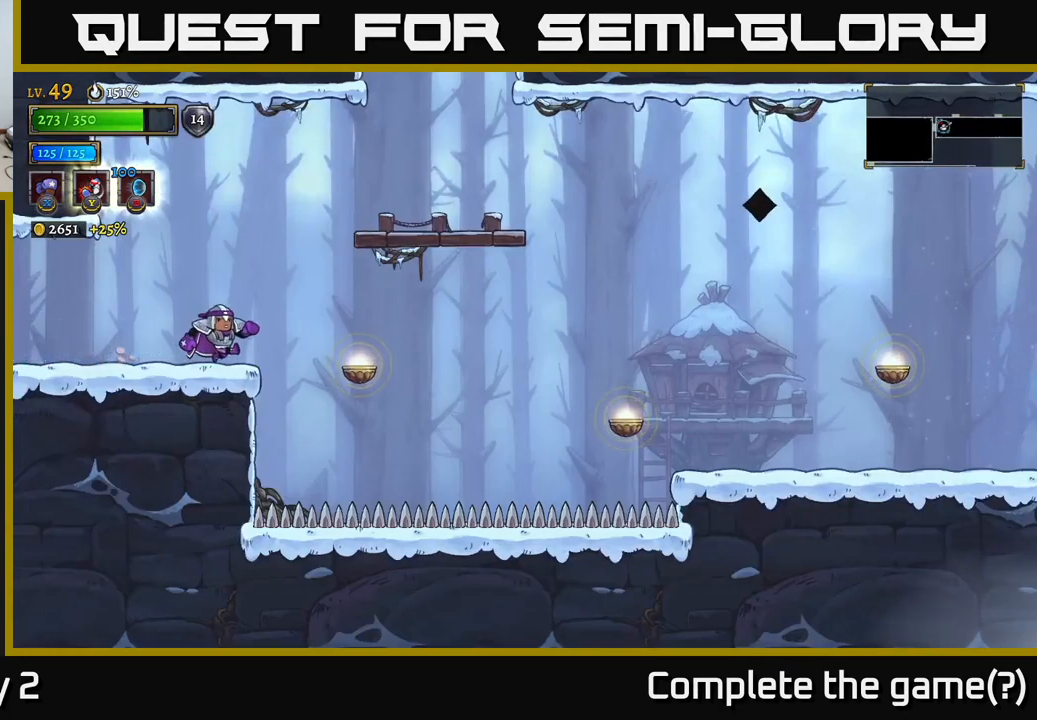
{"buttons": [], "left_stick": "right", "right_stick": "center", "events": [[50, "A", "down"], [367, "A", "up"]]}
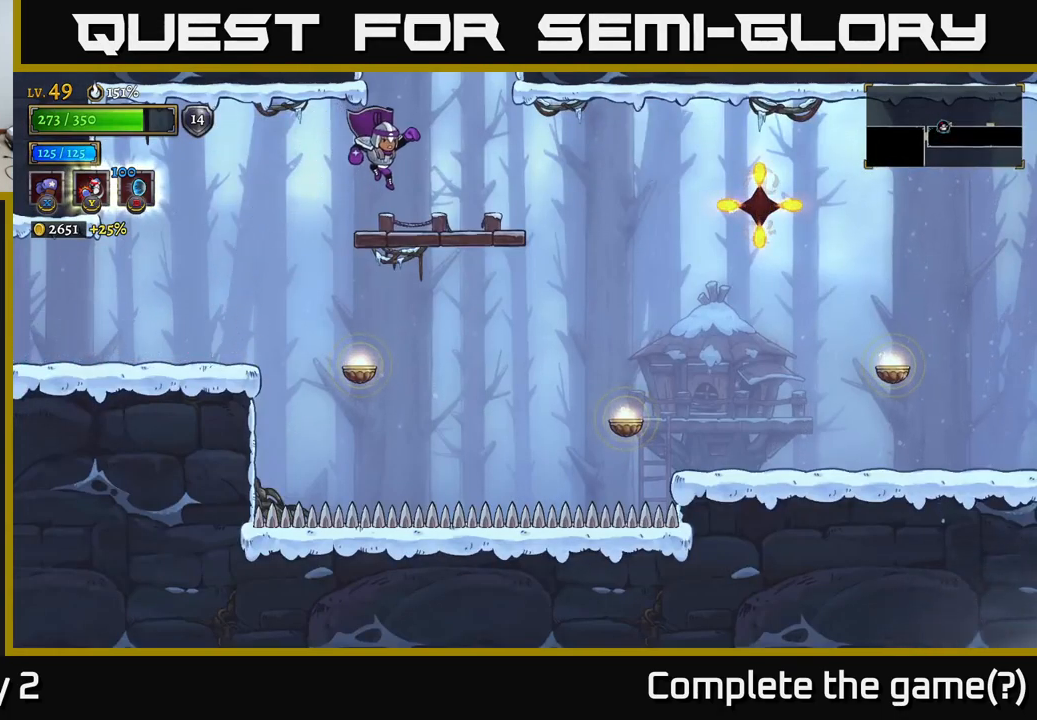
{"buttons": [], "left_stick": "center", "right_stick": "center", "events": [[183, "left_stick", "center"]]}
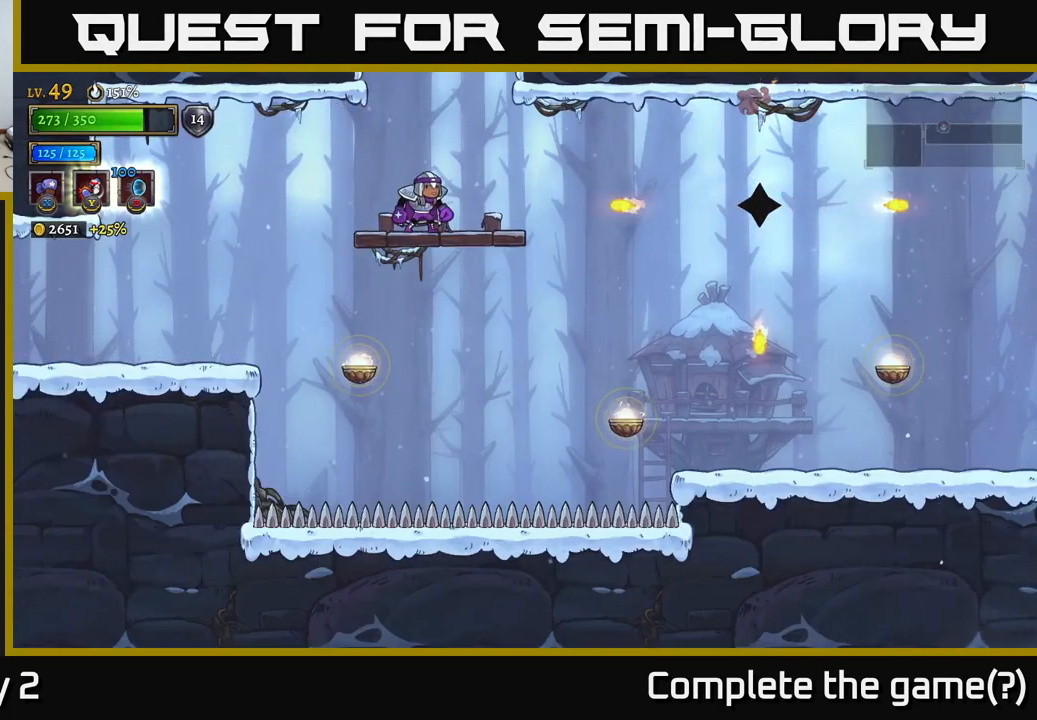
{"buttons": [], "left_stick": "right", "right_stick": "center", "events": [[50, "left_stick", "right"], [183, "A", "down"], [283, "A", "up"]]}
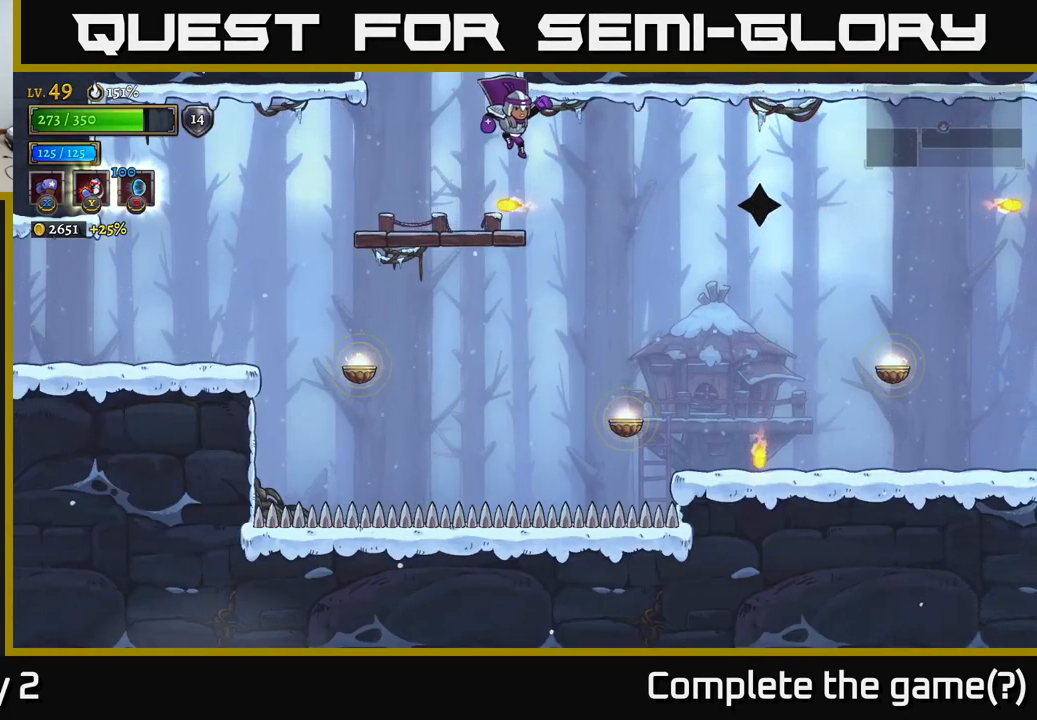
{"buttons": ["X"], "left_stick": "center", "right_stick": "center", "events": [[200, "X", "down"], [367, "left_stick", "center"]]}
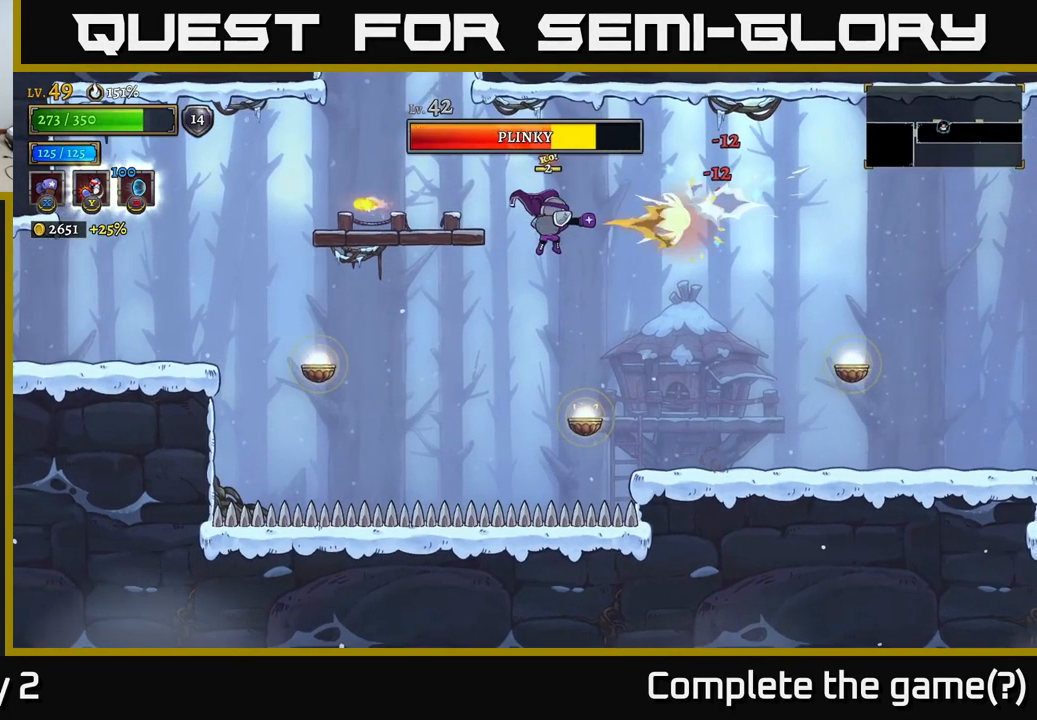
{"buttons": ["X"], "left_stick": "center", "right_stick": "center", "events": []}
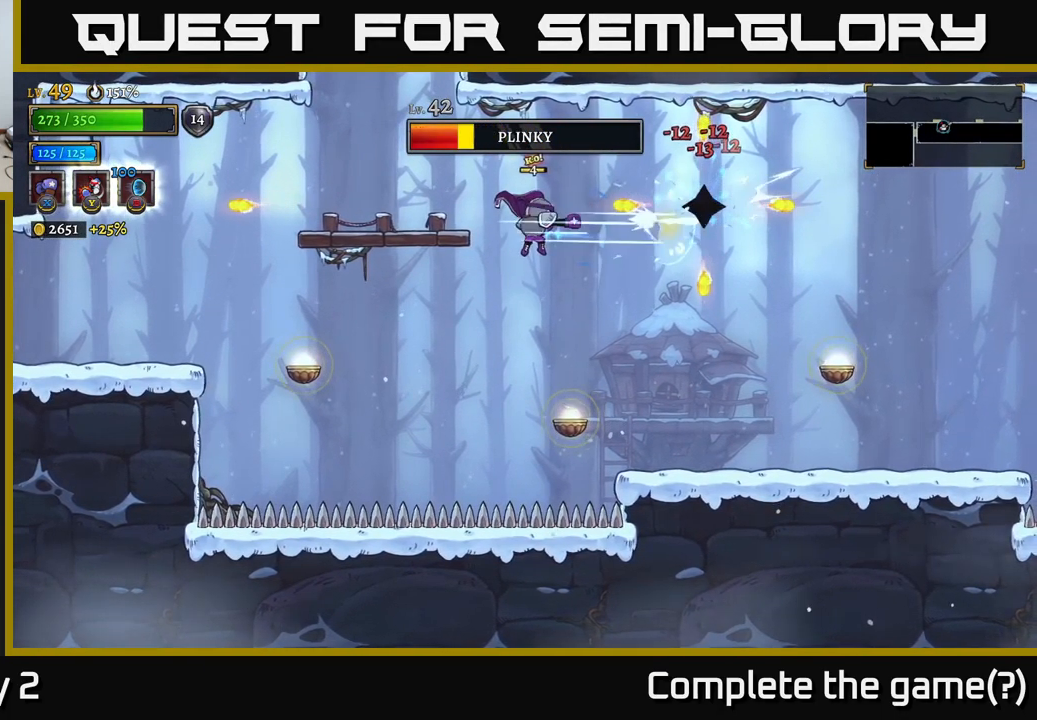
{"buttons": [], "left_stick": "left", "right_stick": "center", "events": [[183, "X", "up"], [183, "left_stick", "left"]]}
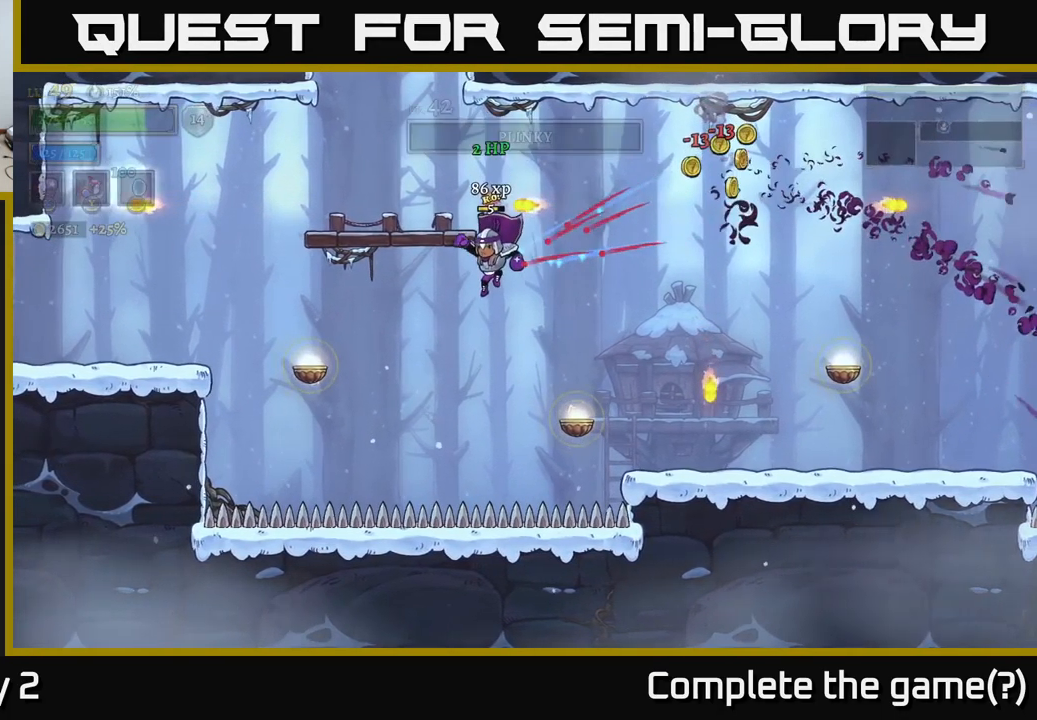
{"buttons": [], "left_stick": "right", "right_stick": "center", "events": [[33, "left_stick", "center"], [83, "left_stick", "right"], [167, "R2", "down"], [383, "R2", "up"]]}
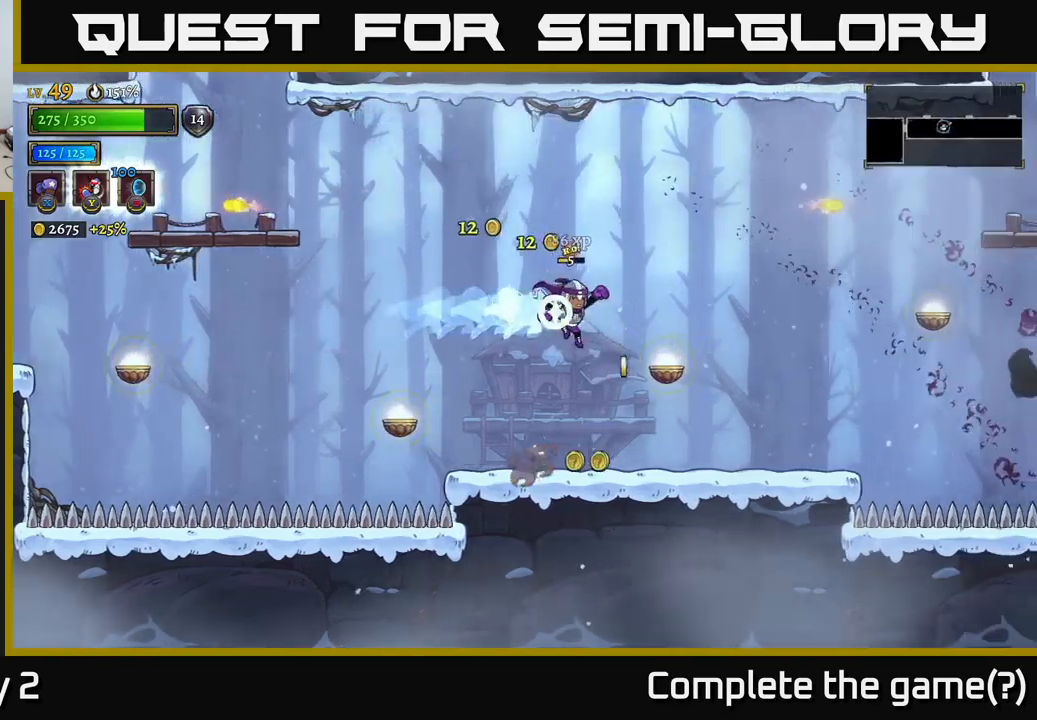
{"buttons": [], "left_stick": "right", "right_stick": "center", "events": [[100, "left_stick", "center"], [150, "left_stick", "left"], [200, "left_stick", "center"], [250, "left_stick", "right"]]}
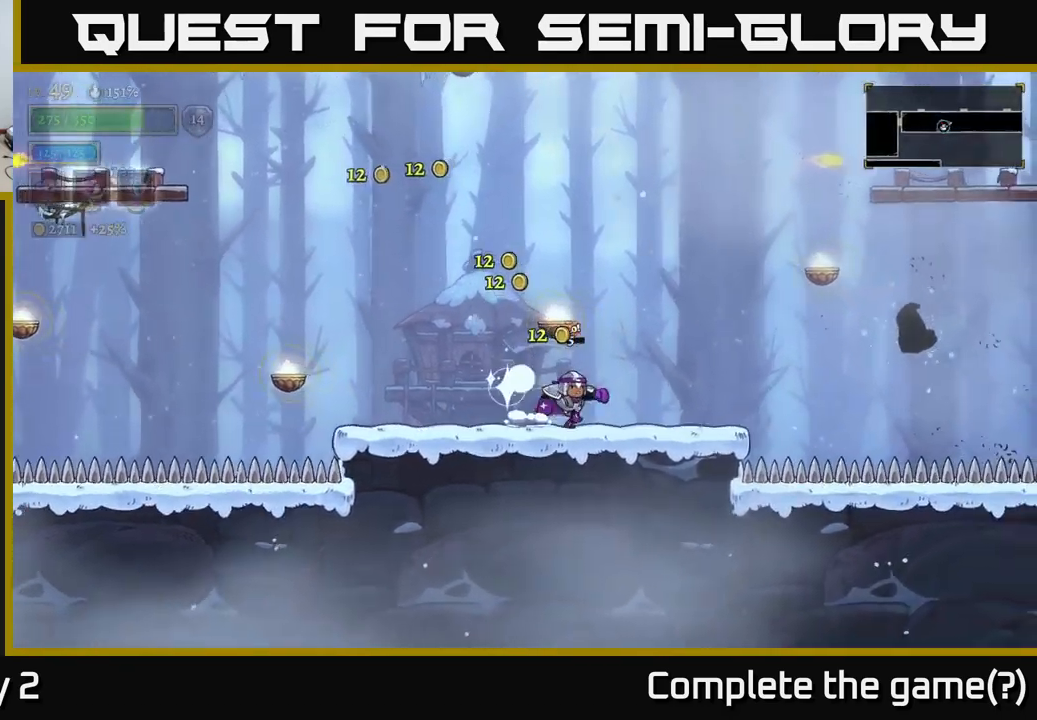
{"buttons": ["A"], "left_stick": "right", "right_stick": "center", "events": [[467, "A", "down"]]}
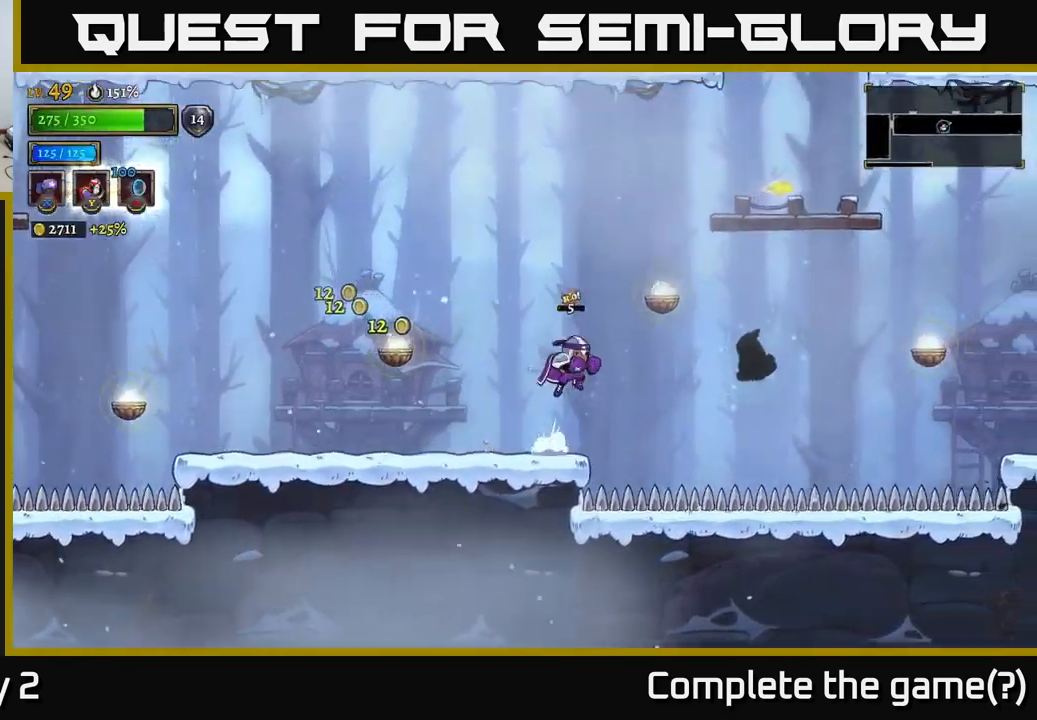
{"buttons": ["X"], "left_stick": "center", "right_stick": "center", "events": [[50, "X", "down"], [84, "A", "up"], [284, "left_stick", "center"]]}
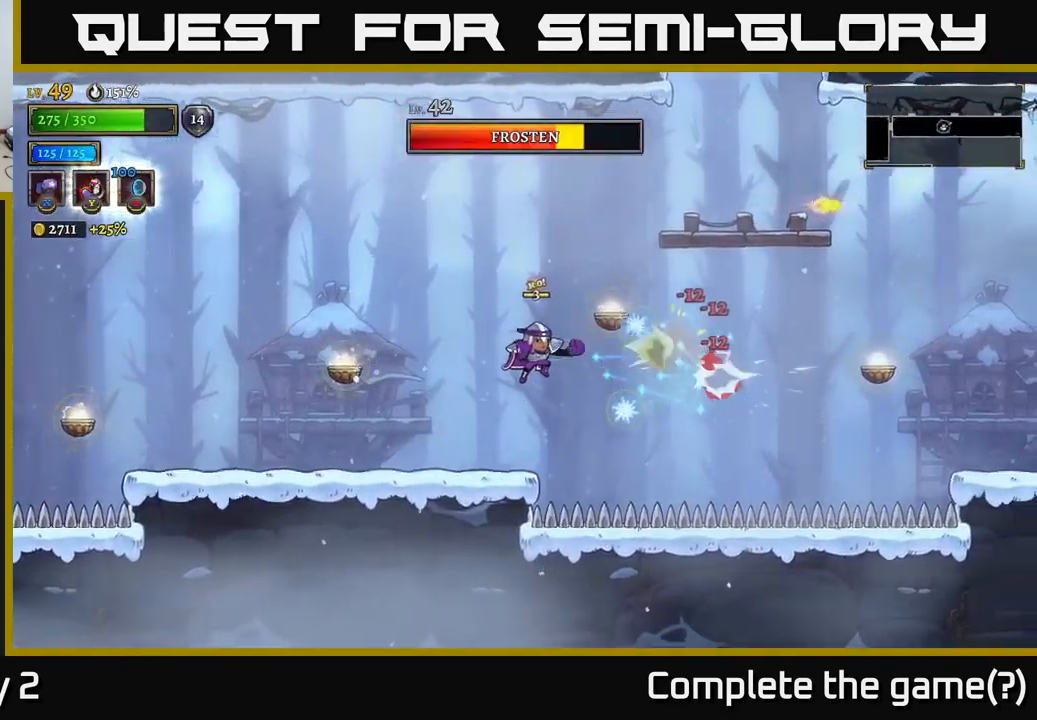
{"buttons": ["X"], "left_stick": "center", "right_stick": "center", "events": []}
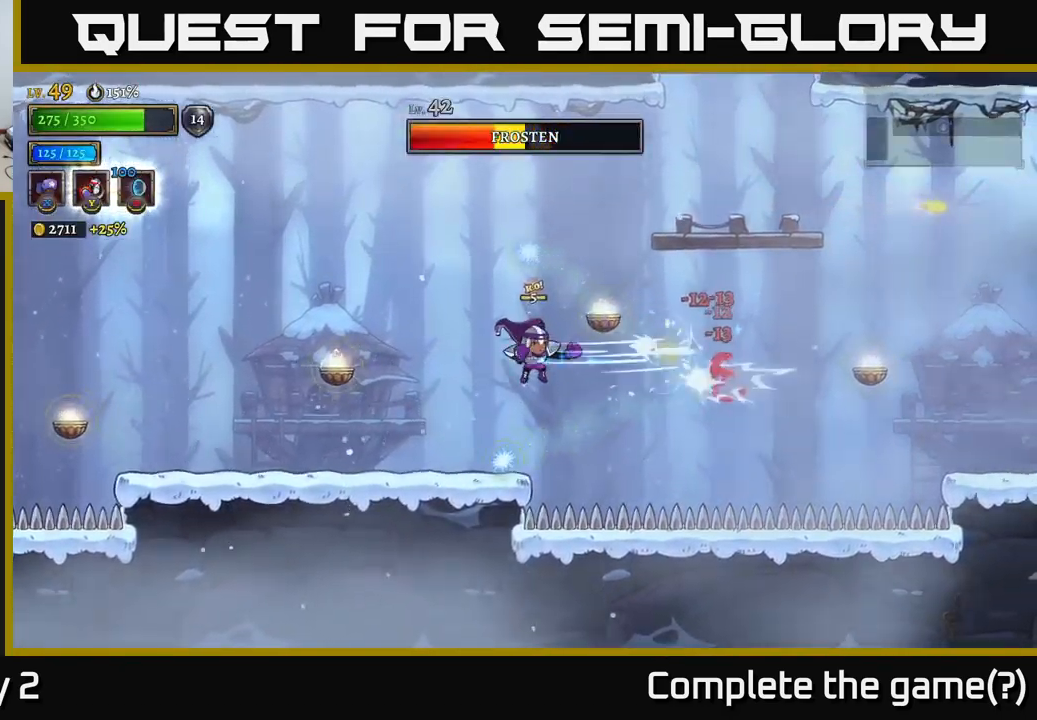
{"buttons": [], "left_stick": "center", "right_stick": "center", "events": [[334, "X", "up"]]}
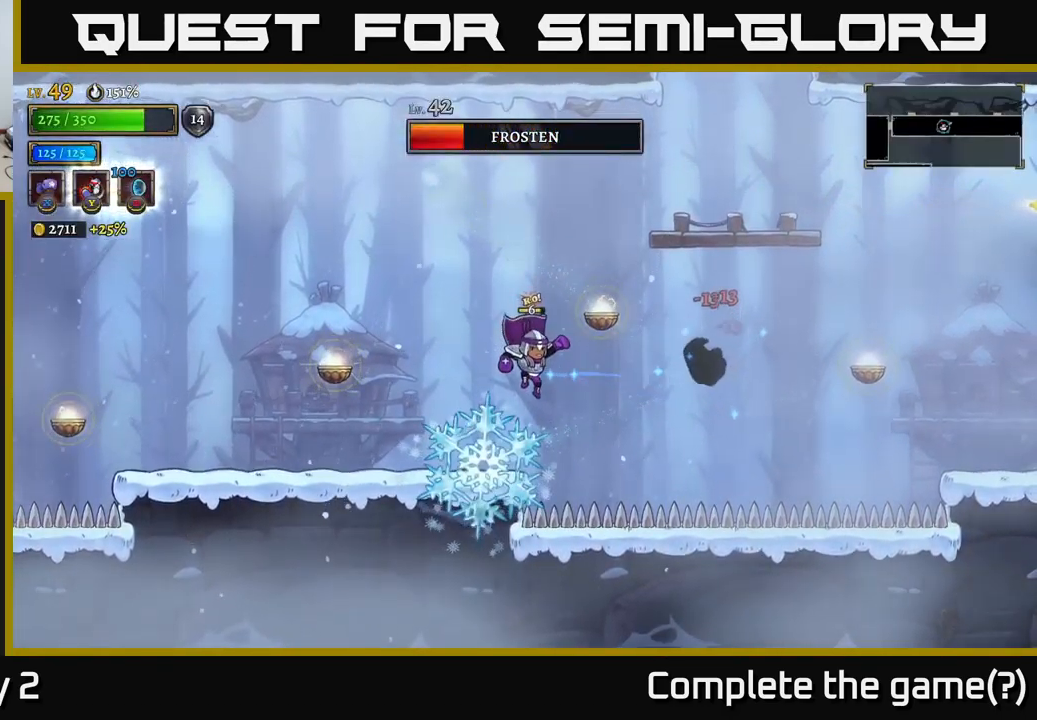
{"buttons": [], "left_stick": "left", "right_stick": "center", "events": [[34, "left_stick", "left"], [200, "A", "down"], [317, "L2", "down"], [367, "A", "up"], [467, "L2", "up"]]}
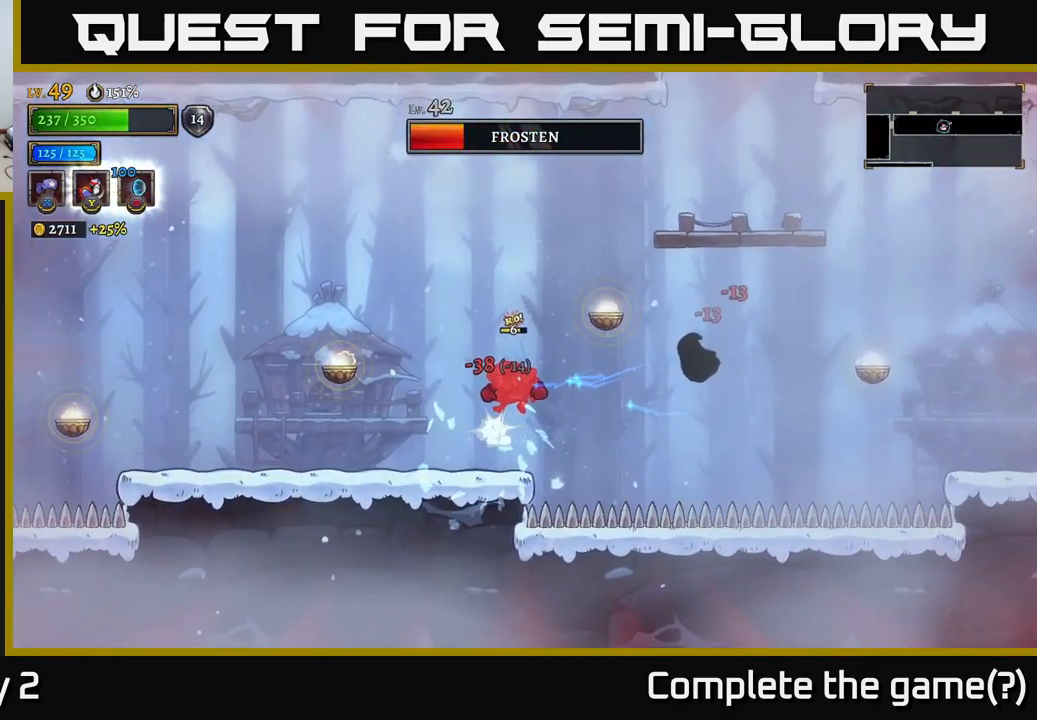
{"buttons": [], "left_stick": "left", "right_stick": "center", "events": [[117, "A", "down"], [167, "L2", "down"], [250, "A", "up"], [284, "L2", "up"], [334, "A", "down"], [467, "A", "up"]]}
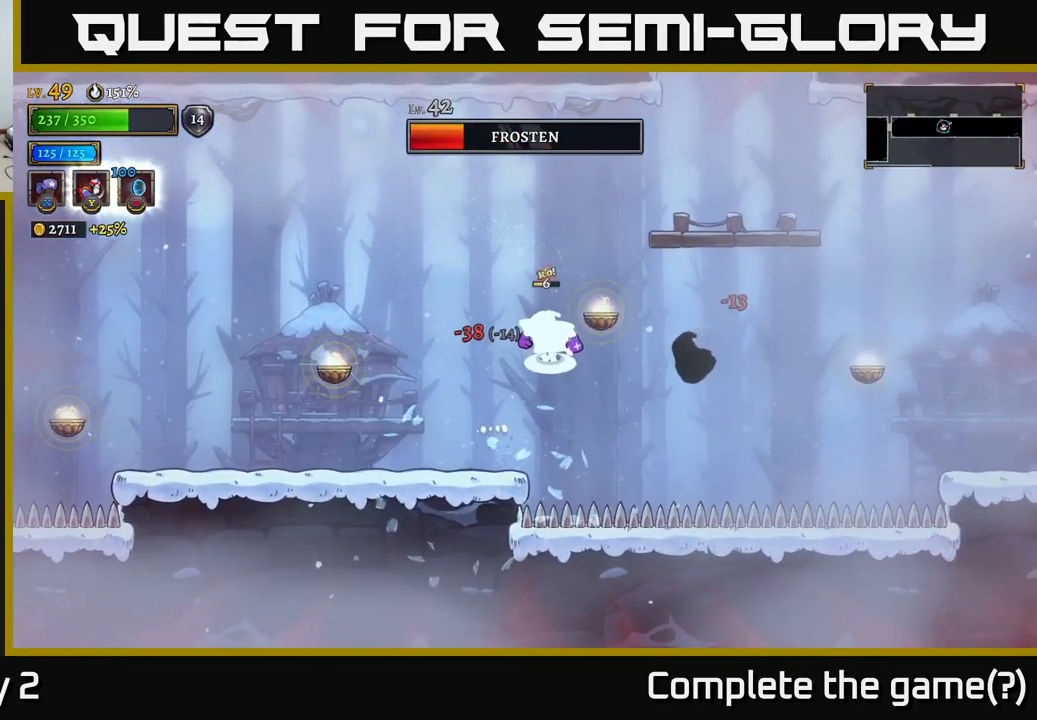
{"buttons": ["X"], "left_stick": "center", "right_stick": "center", "events": [[184, "left_stick", "right"], [234, "X", "down"], [484, "left_stick", "center"]]}
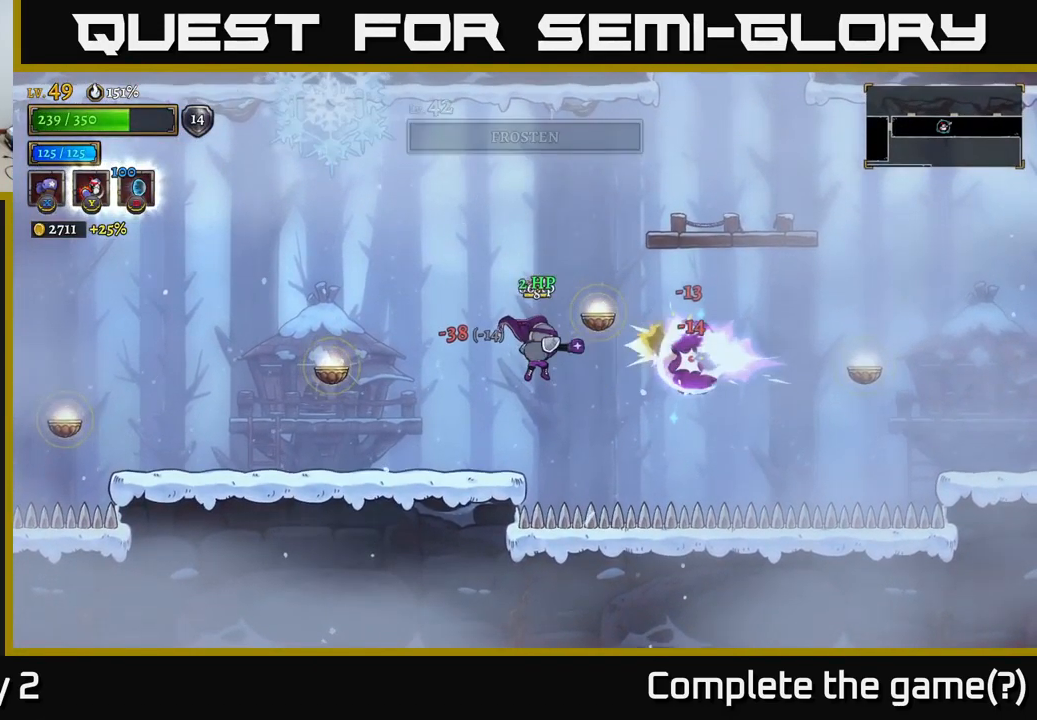
{"buttons": [], "left_stick": "left", "right_stick": "center", "events": [[484, "X", "up"], [500, "left_stick", "left"]]}
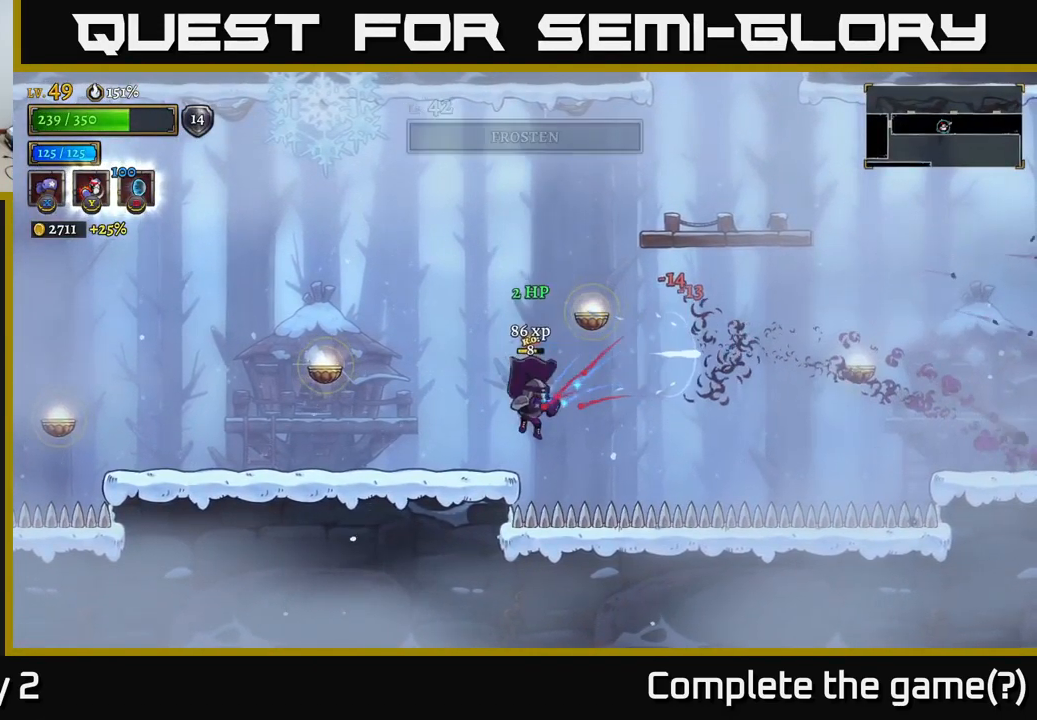
{"buttons": ["A", "L1"], "left_stick": "right", "right_stick": "center", "events": [[300, "A", "down"], [300, "left_stick", "right"], [484, "L1", "down"]]}
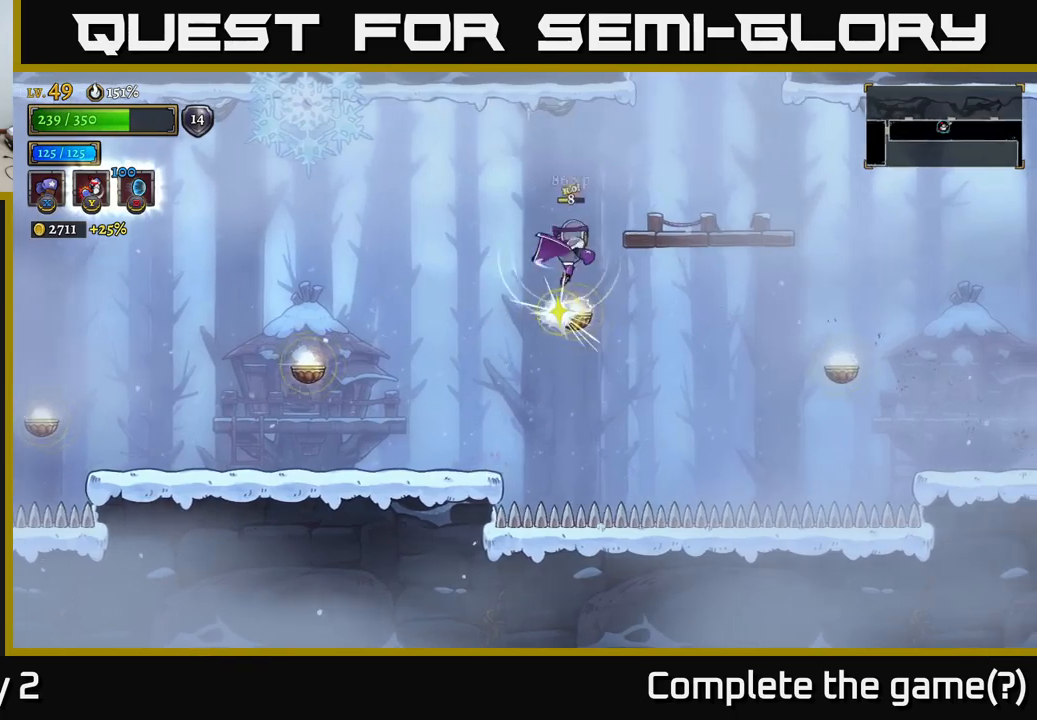
{"buttons": [], "left_stick": "right", "right_stick": "center", "events": [[183, "A", "up"], [216, "L1", "up"]]}
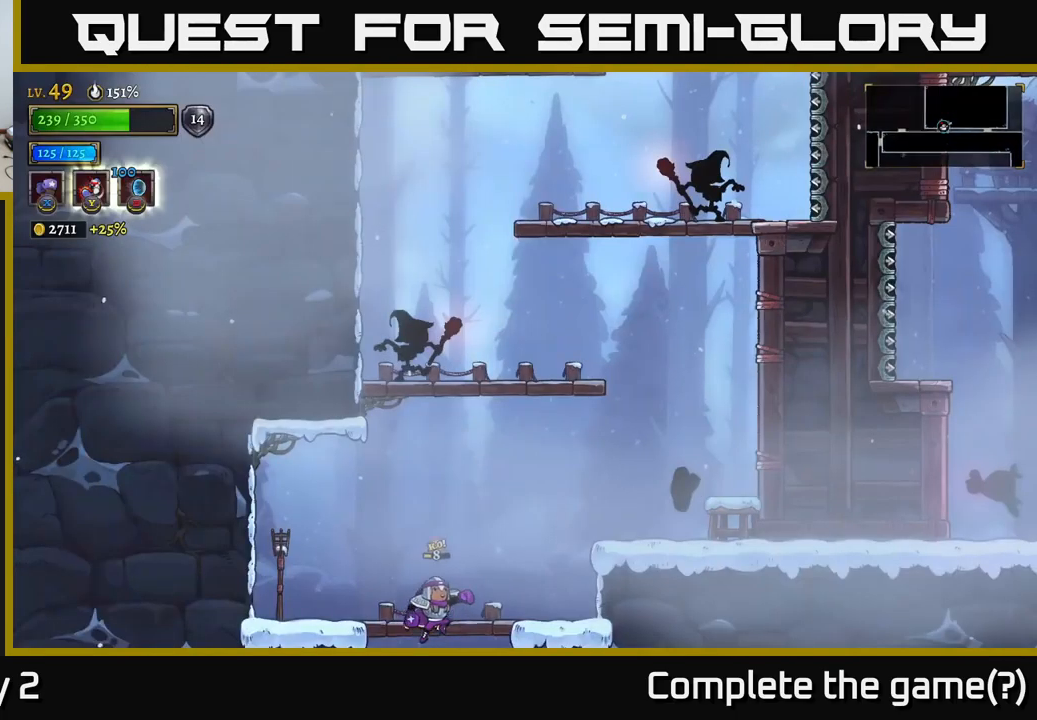
{"buttons": [], "left_stick": "center", "right_stick": "center", "events": [[83, "left_stick", "center"], [283, "left_stick", "right"], [483, "left_stick", "center"]]}
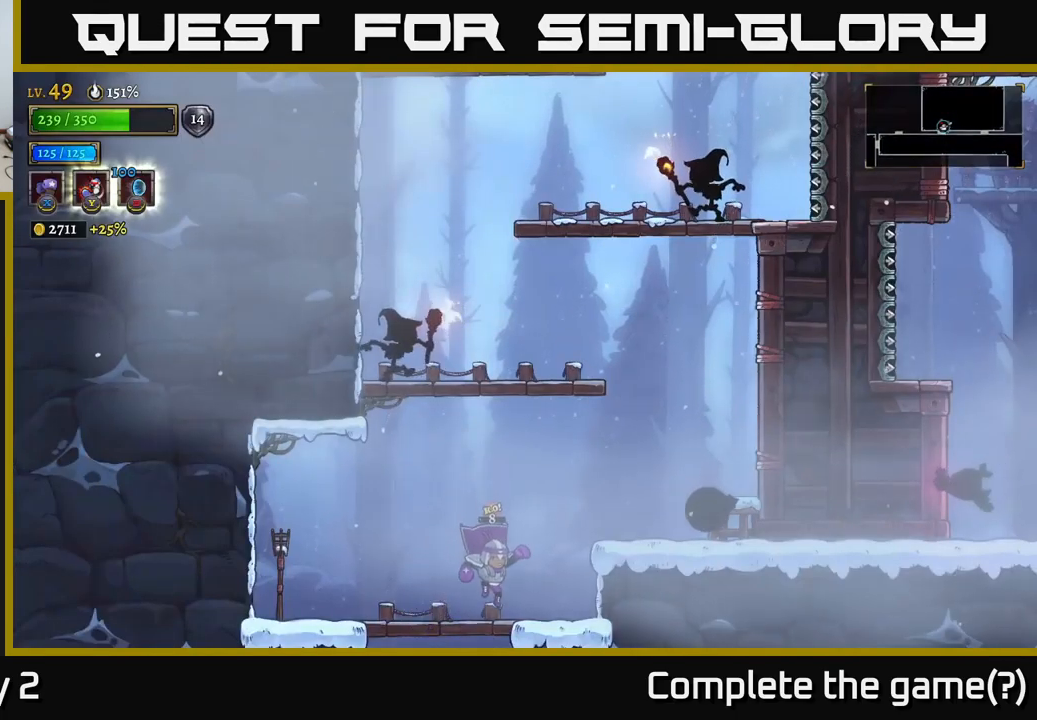
{"buttons": ["X"], "left_stick": "right", "right_stick": "center", "events": [[83, "left_stick", "right"], [183, "A", "down"], [250, "X", "down"], [300, "A", "up"]]}